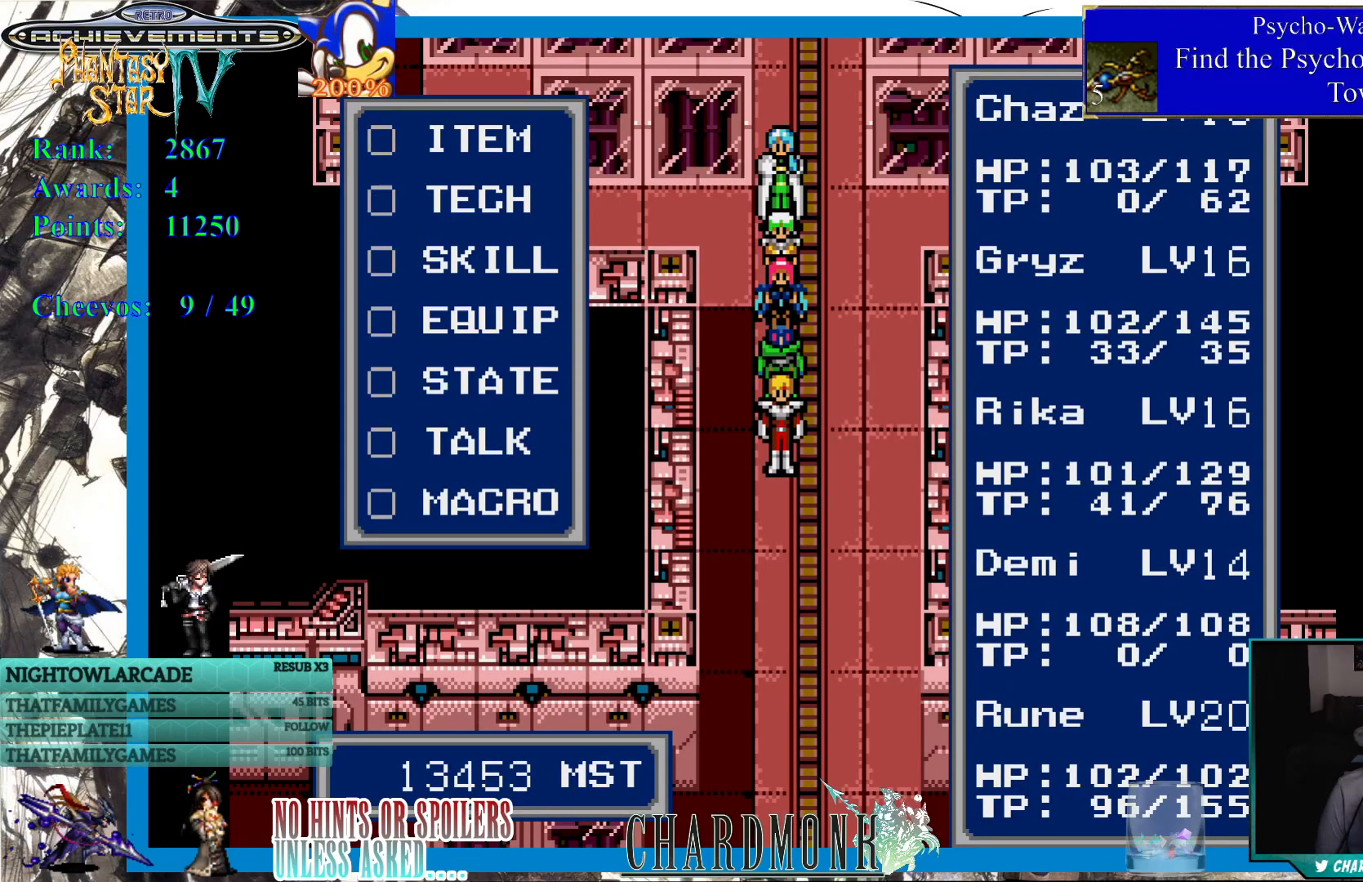
Gameplay with a controller (PlayStation layout); each line is a JSON object with the inputs held at the frame after it. "events" lists button and stick changes between this image and that frame as [ms after this image, input, new state], when the widget could be followed in between.
{"buttons": [], "left_stick": "center", "right_stick": "center", "events": [[333, "CIRCLE", "down"], [417, "CIRCLE", "up"]]}
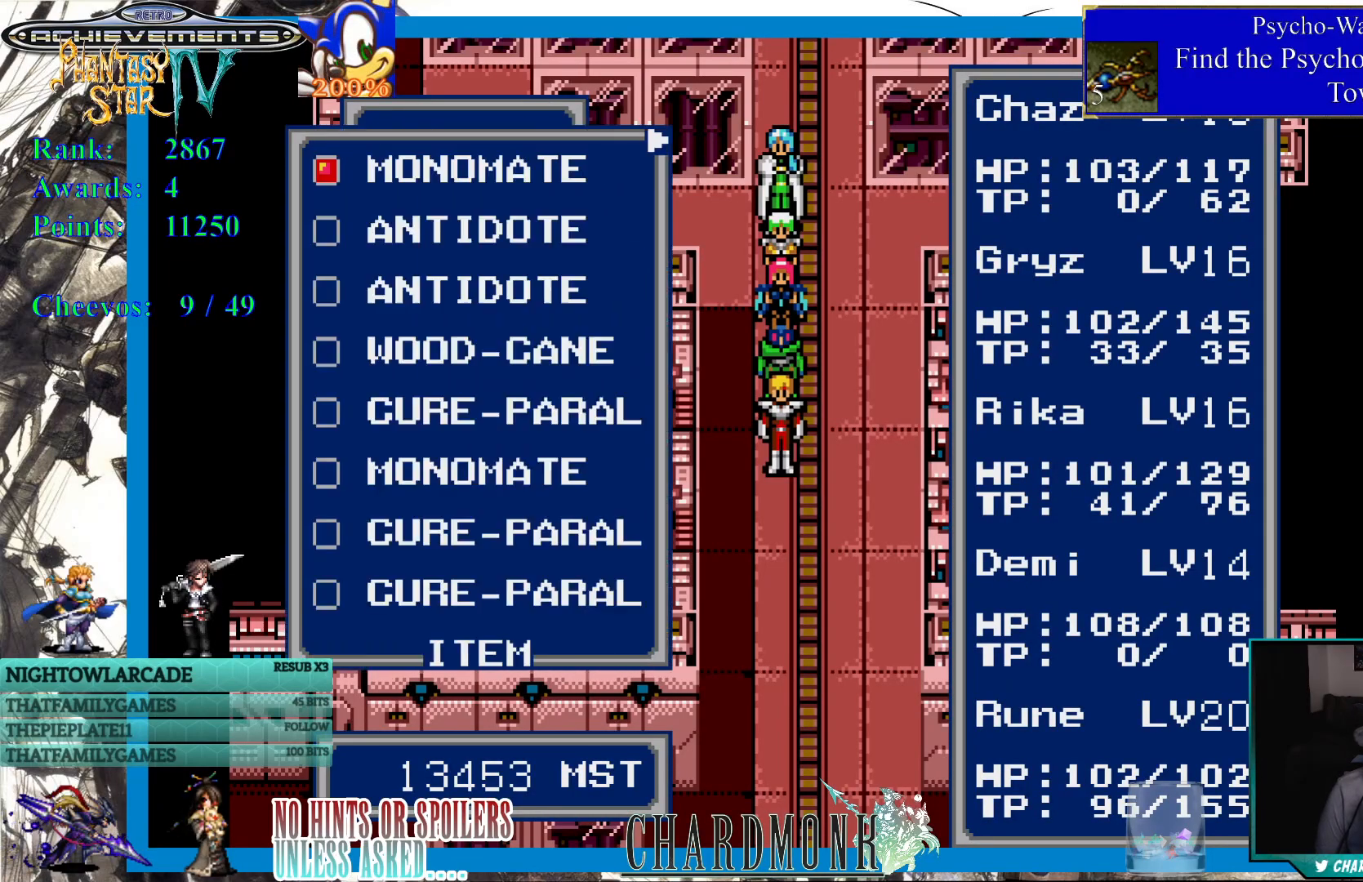
{"buttons": [], "left_stick": "center", "right_stick": "center", "events": []}
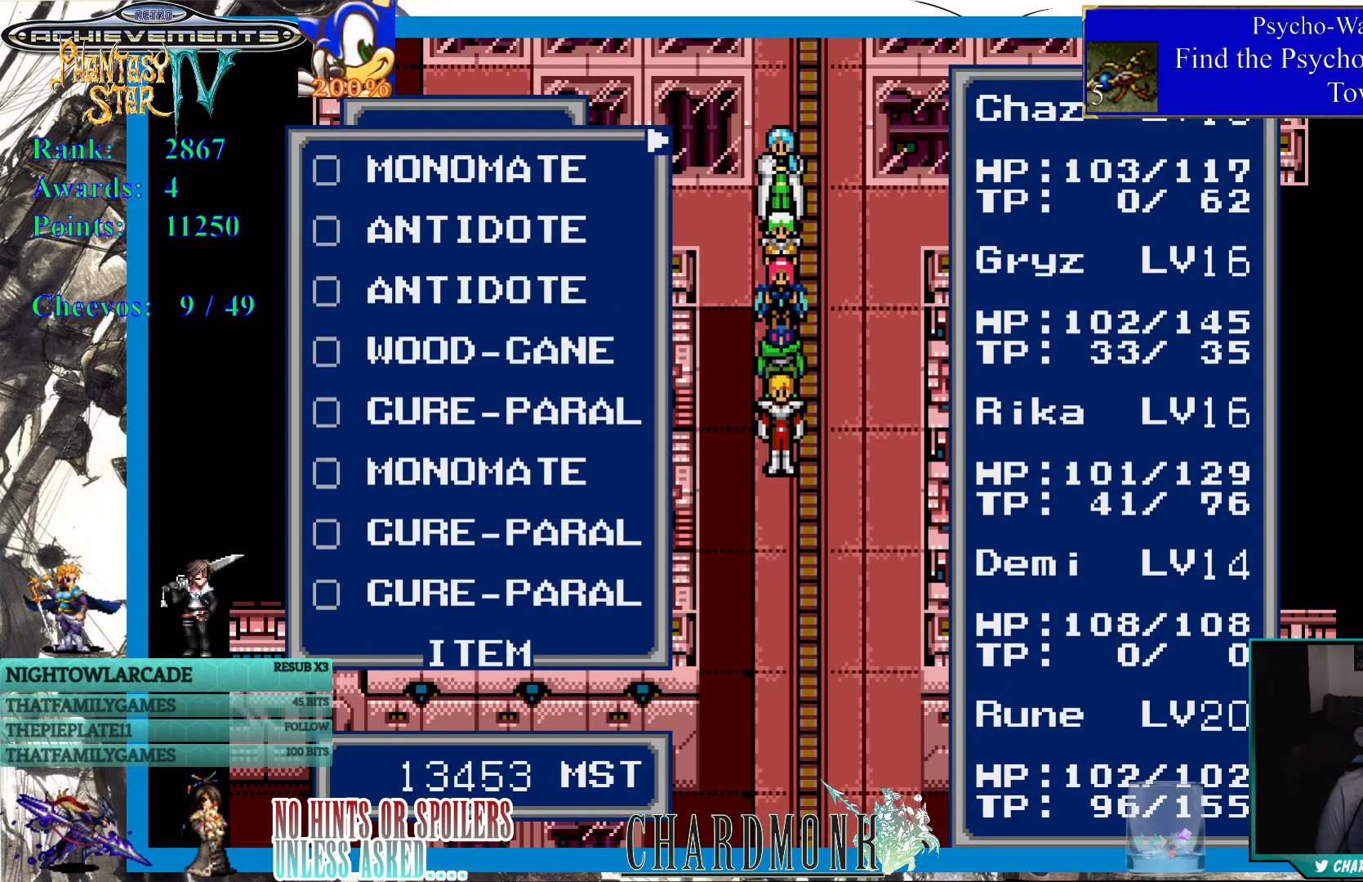
{"buttons": [], "left_stick": "center", "right_stick": "center", "events": [[117, "DPAD_RIGHT", "down"], [250, "DPAD_RIGHT", "up"]]}
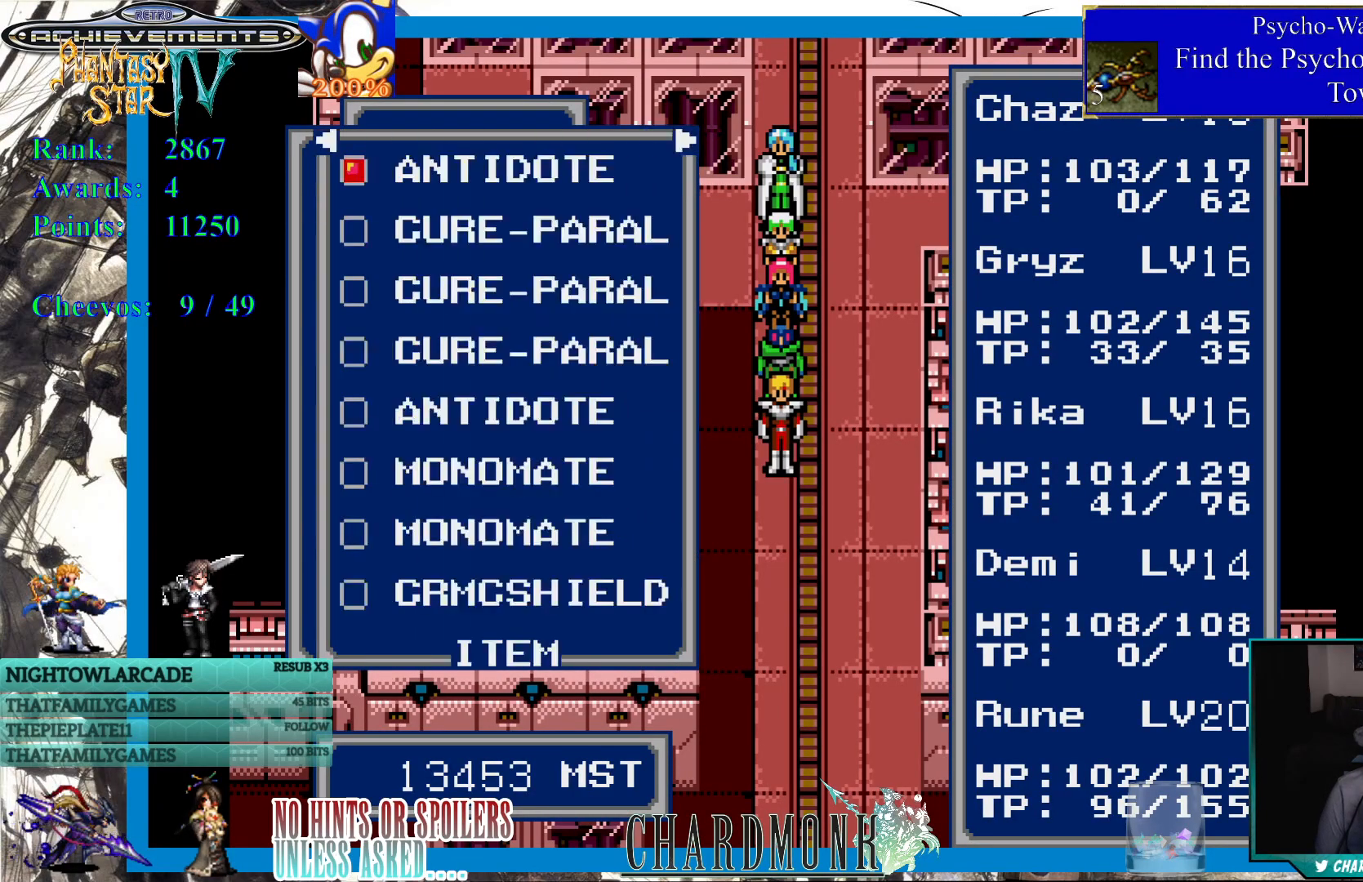
{"buttons": [], "left_stick": "center", "right_stick": "center", "events": [[250, "DPAD_RIGHT", "down"], [383, "DPAD_RIGHT", "up"]]}
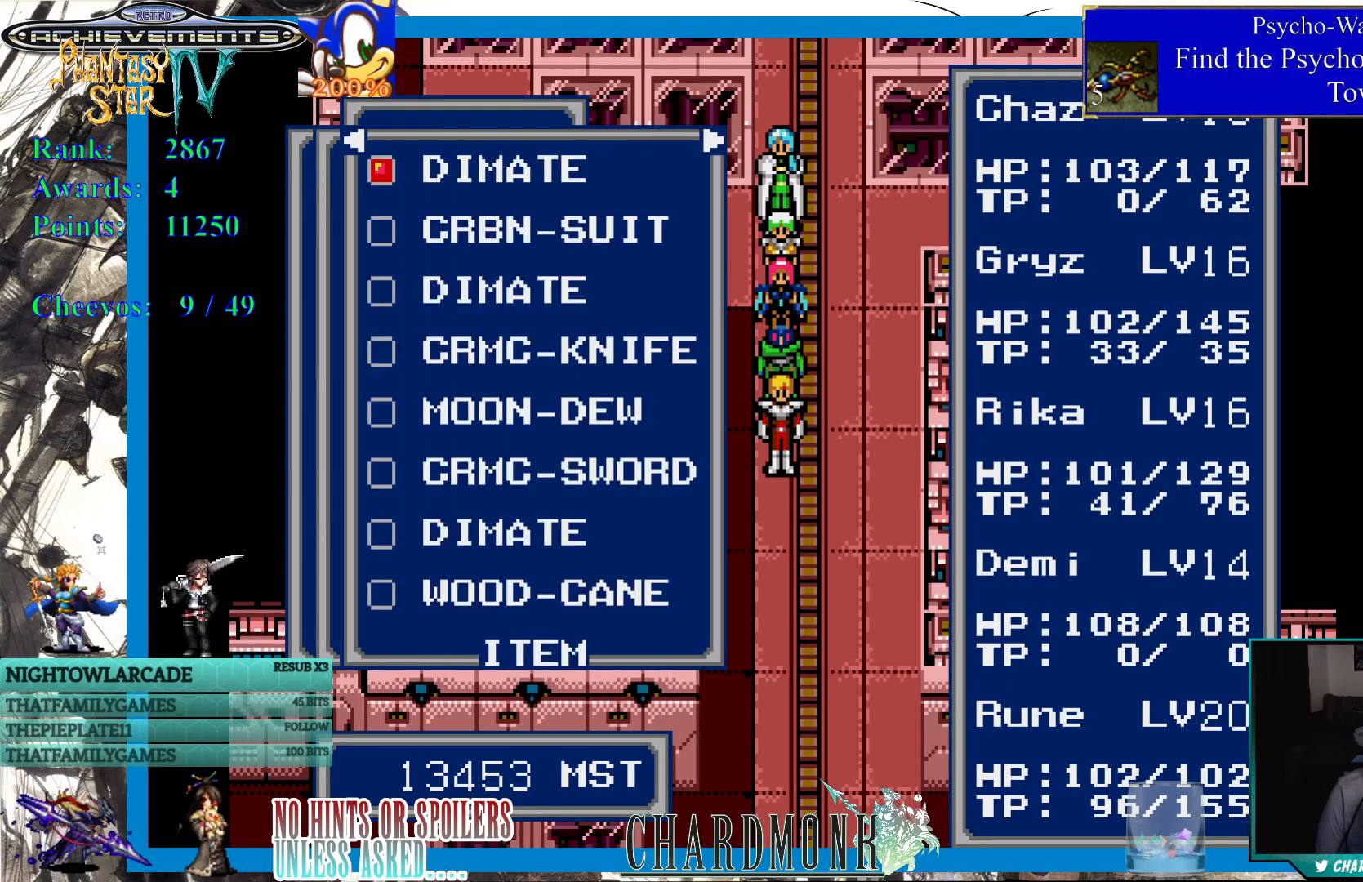
{"buttons": [], "left_stick": "center", "right_stick": "center", "events": [[117, "DPAD_LEFT", "down"], [217, "DPAD_LEFT", "up"]]}
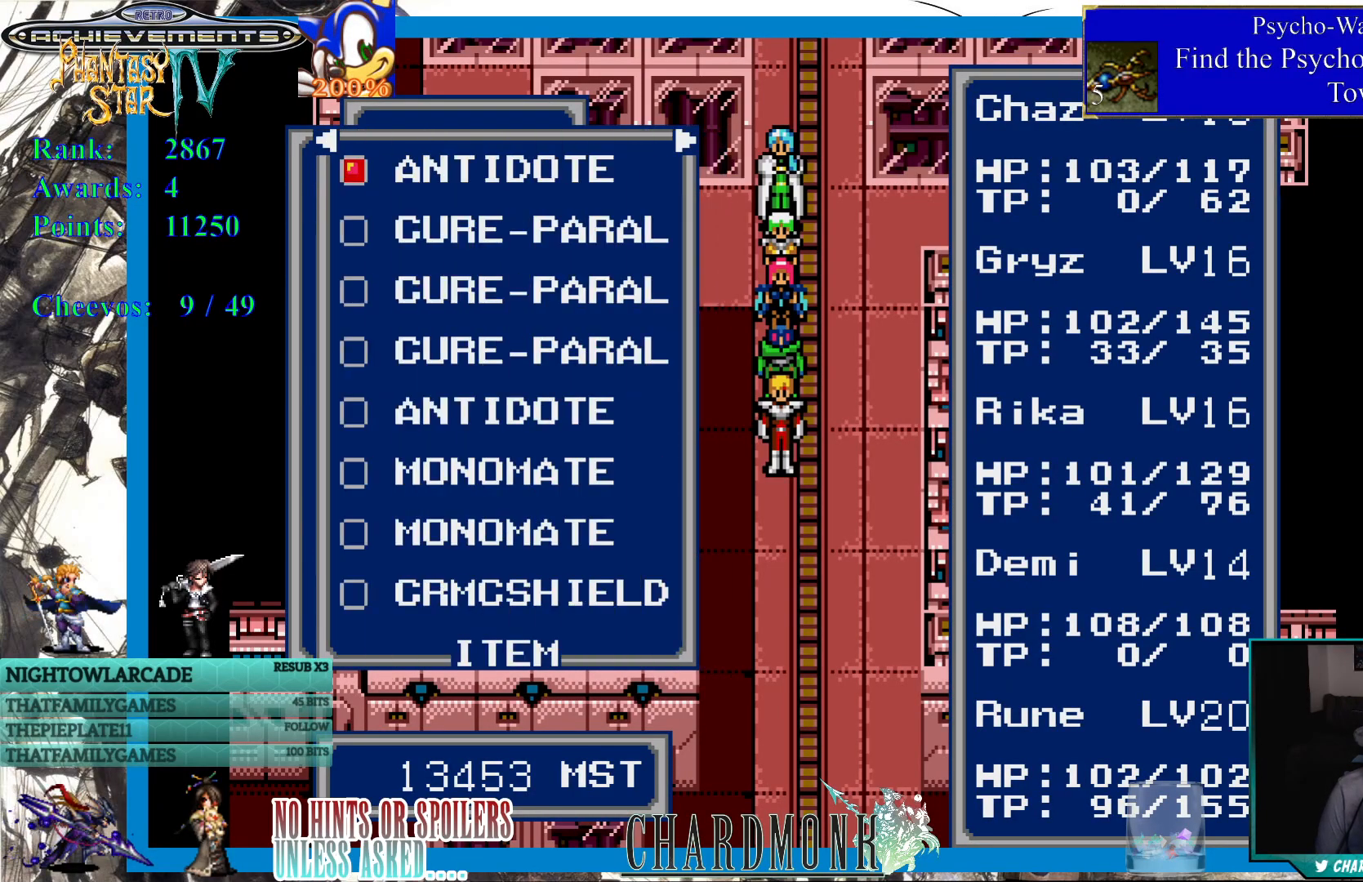
{"buttons": ["DPAD_RIGHT"], "left_stick": "center", "right_stick": "center", "events": [[383, "DPAD_RIGHT", "down"]]}
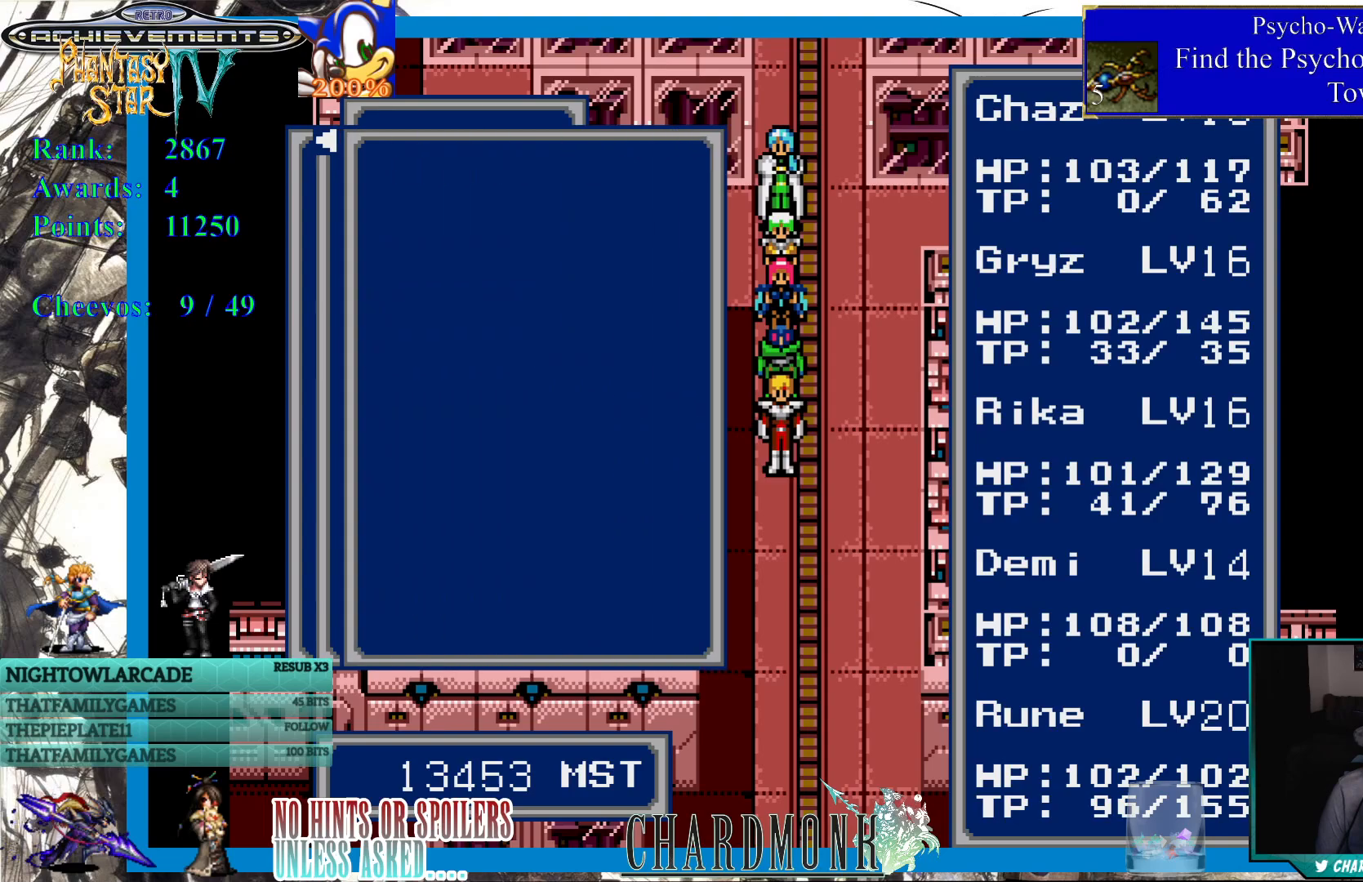
{"buttons": [], "left_stick": "center", "right_stick": "center", "events": [[17, "DPAD_RIGHT", "up"]]}
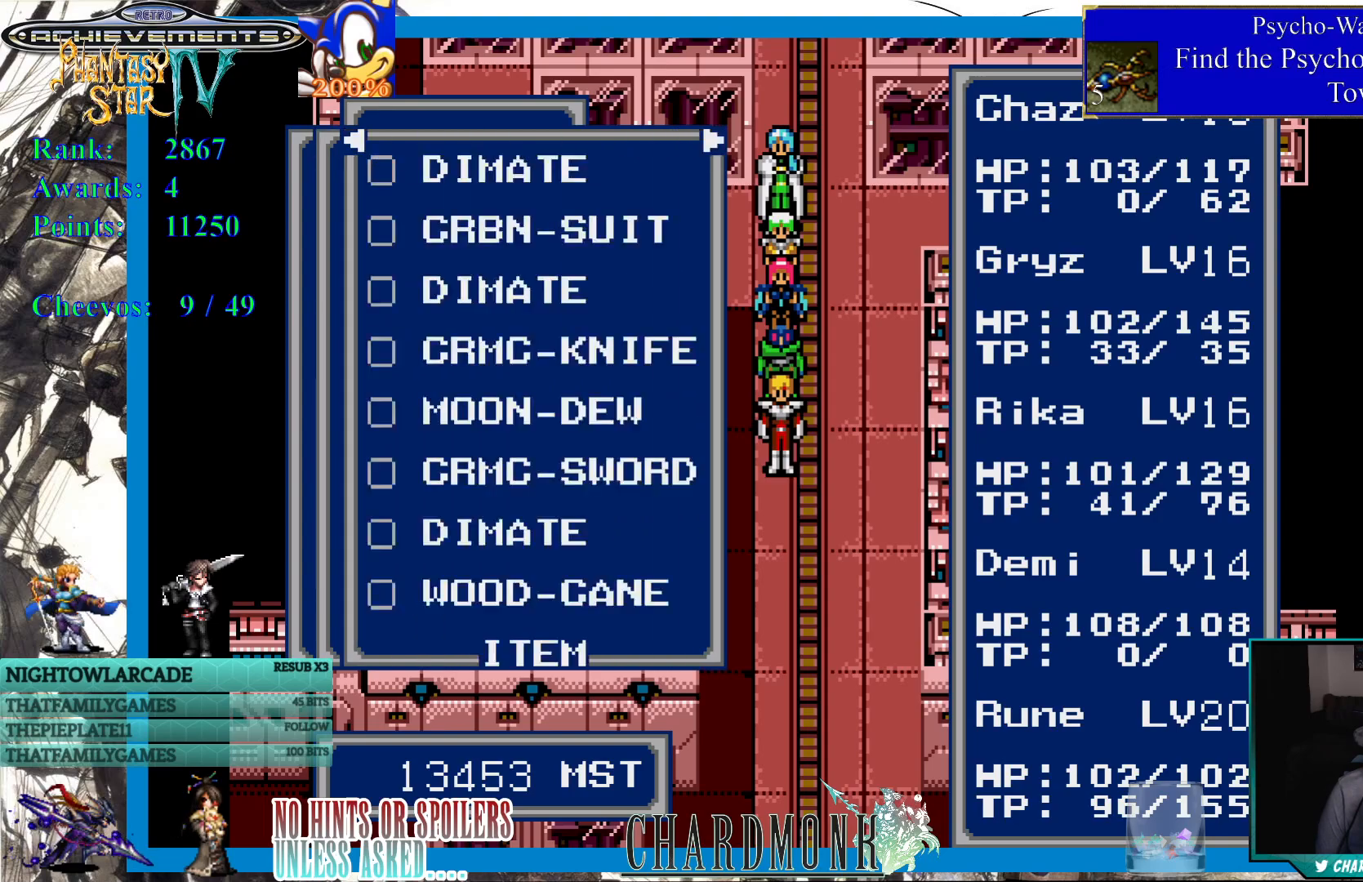
{"buttons": [], "left_stick": "center", "right_stick": "center", "events": []}
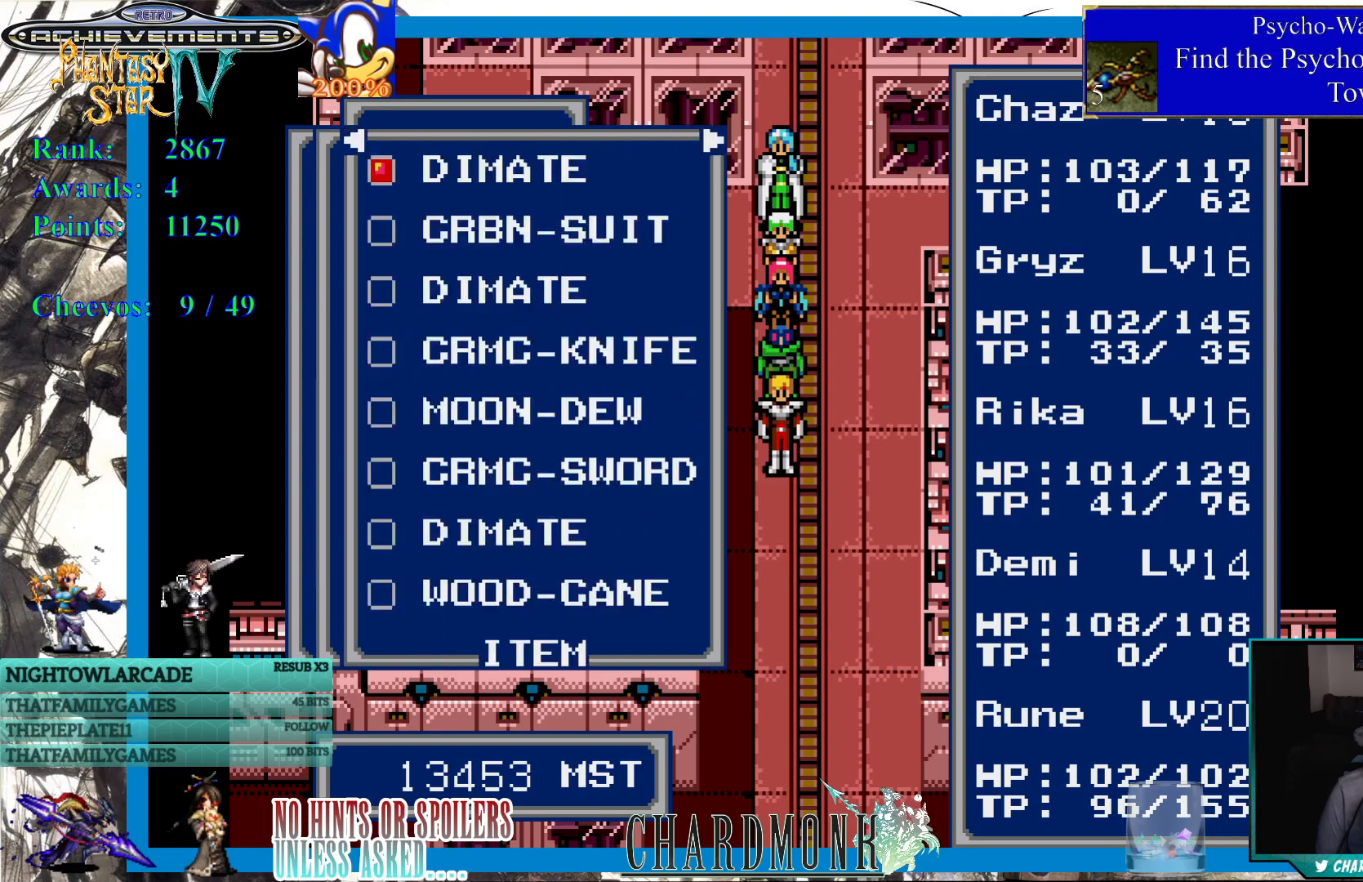
{"buttons": [], "left_stick": "center", "right_stick": "center", "events": []}
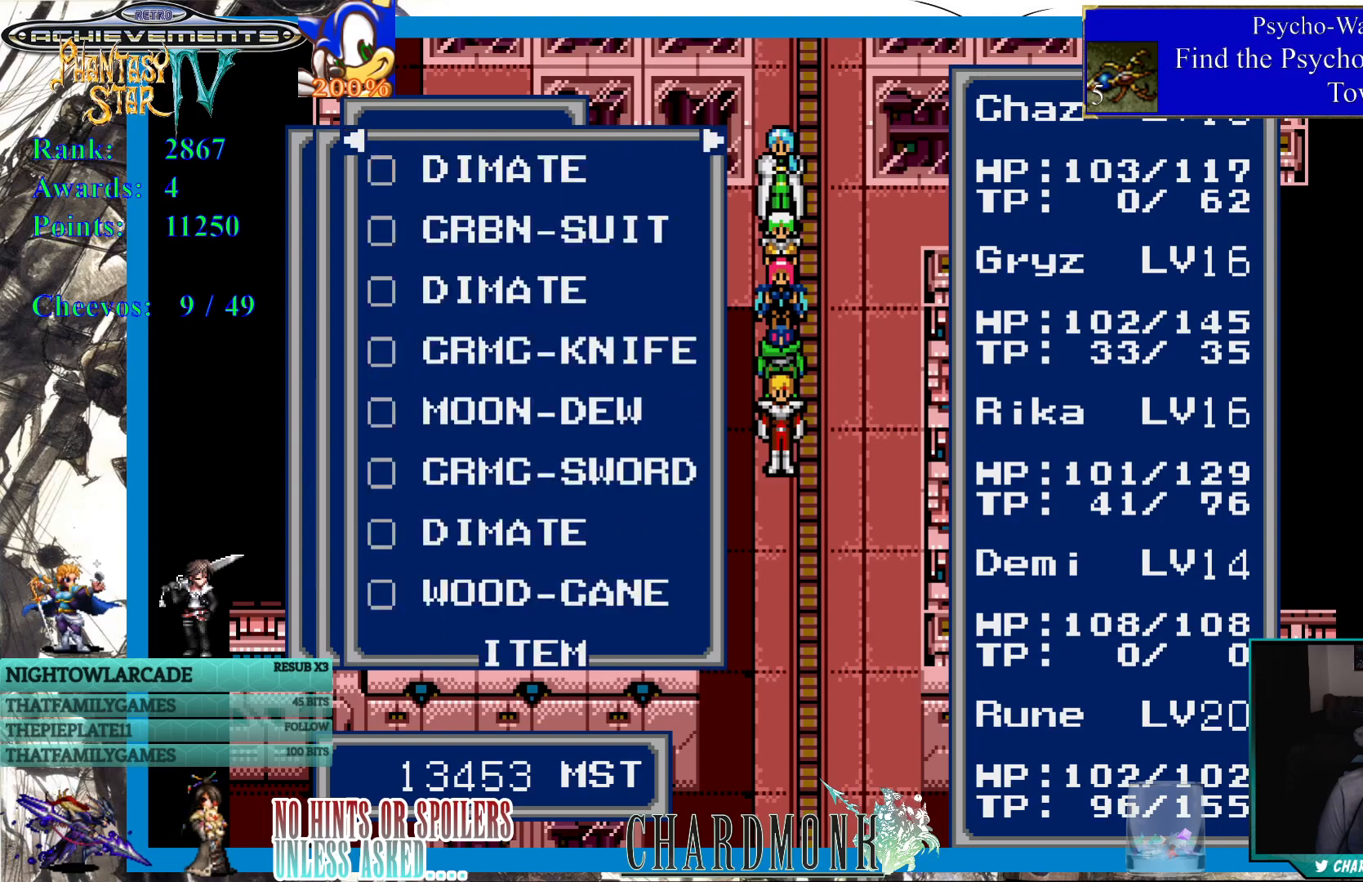
{"buttons": ["DPAD_RIGHT"], "left_stick": "center", "right_stick": "center", "events": [[400, "DPAD_RIGHT", "down"]]}
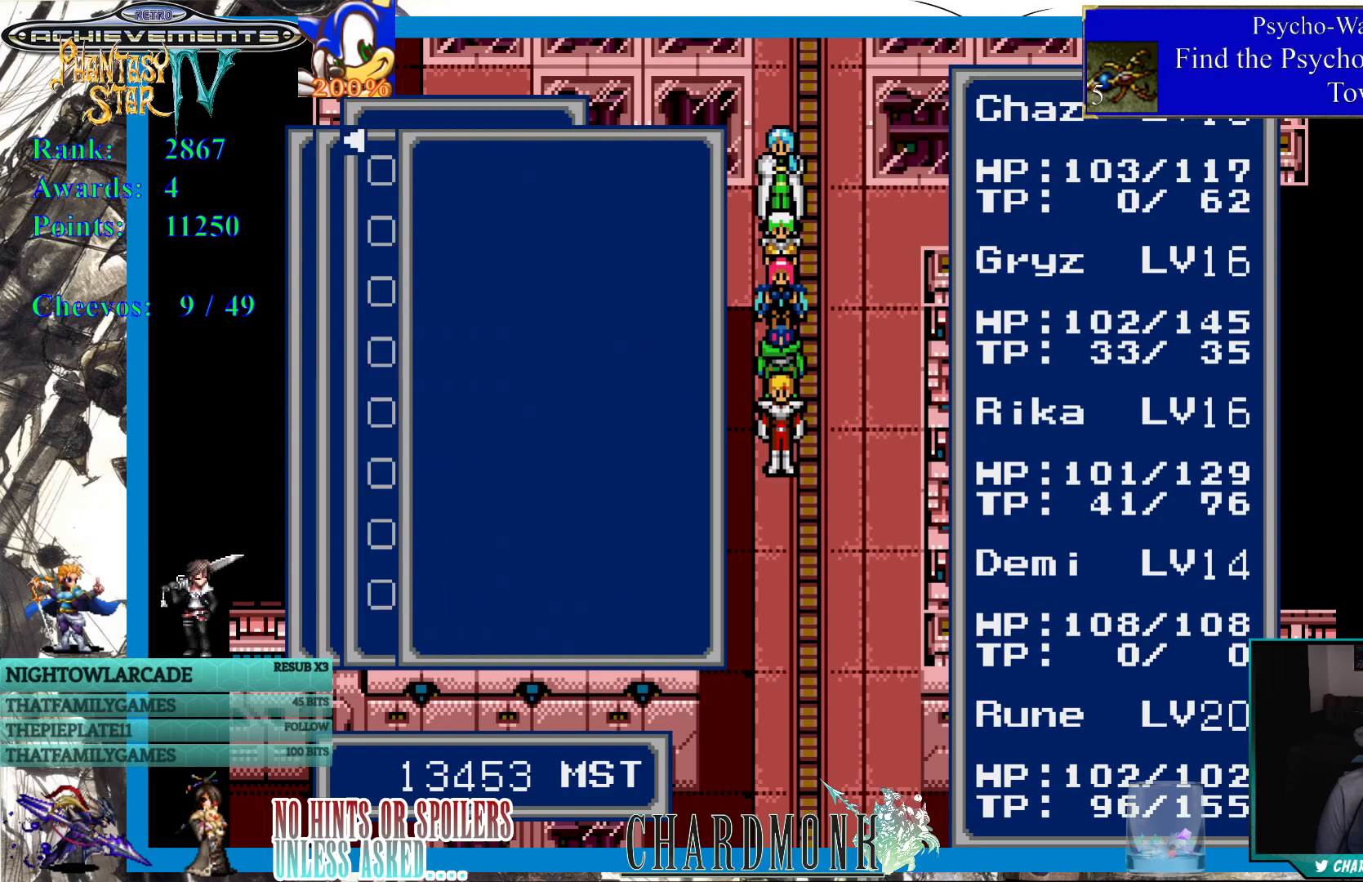
{"buttons": [], "left_stick": "center", "right_stick": "center", "events": [[33, "DPAD_RIGHT", "up"]]}
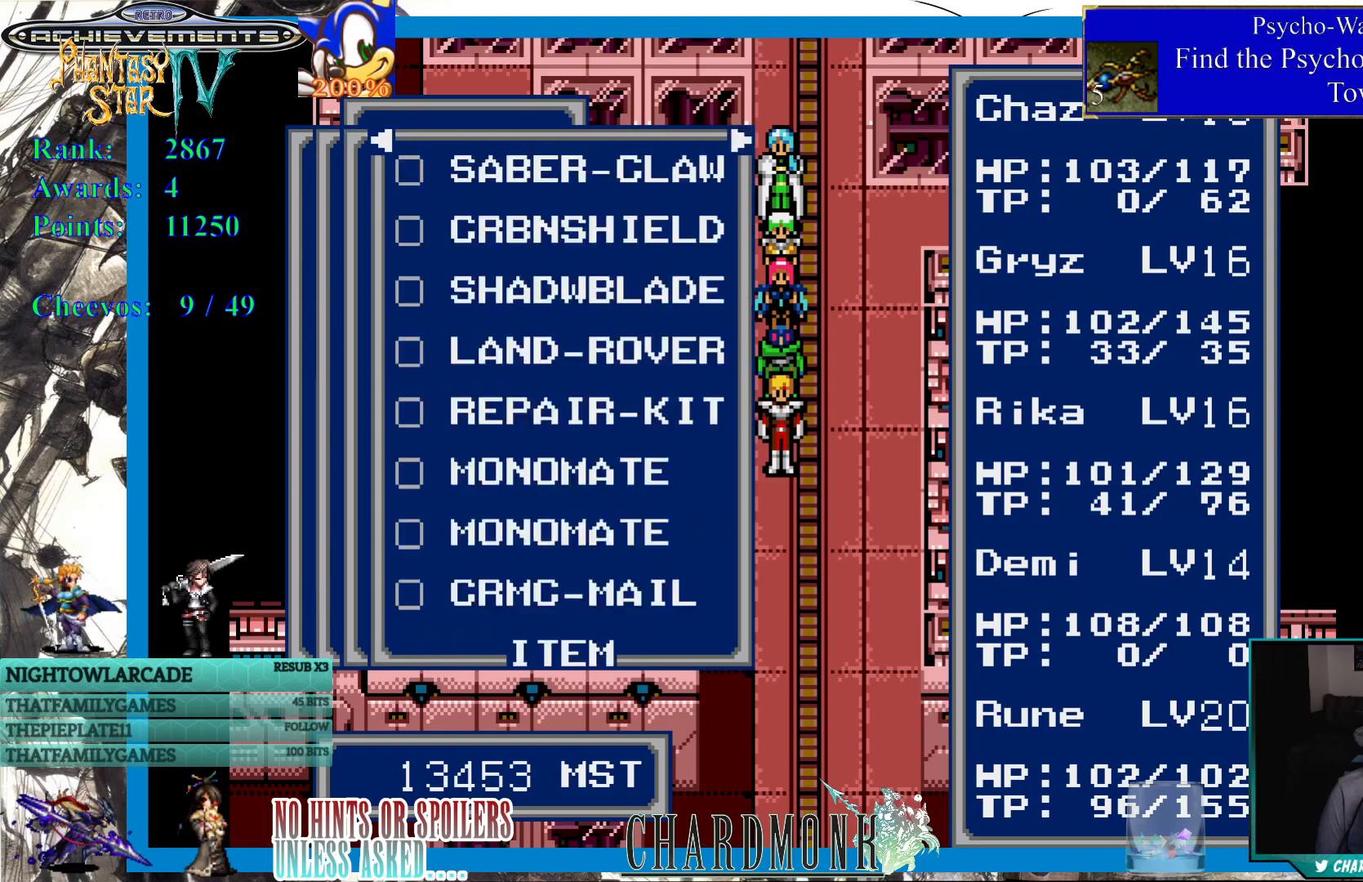
{"buttons": [], "left_stick": "center", "right_stick": "center", "events": []}
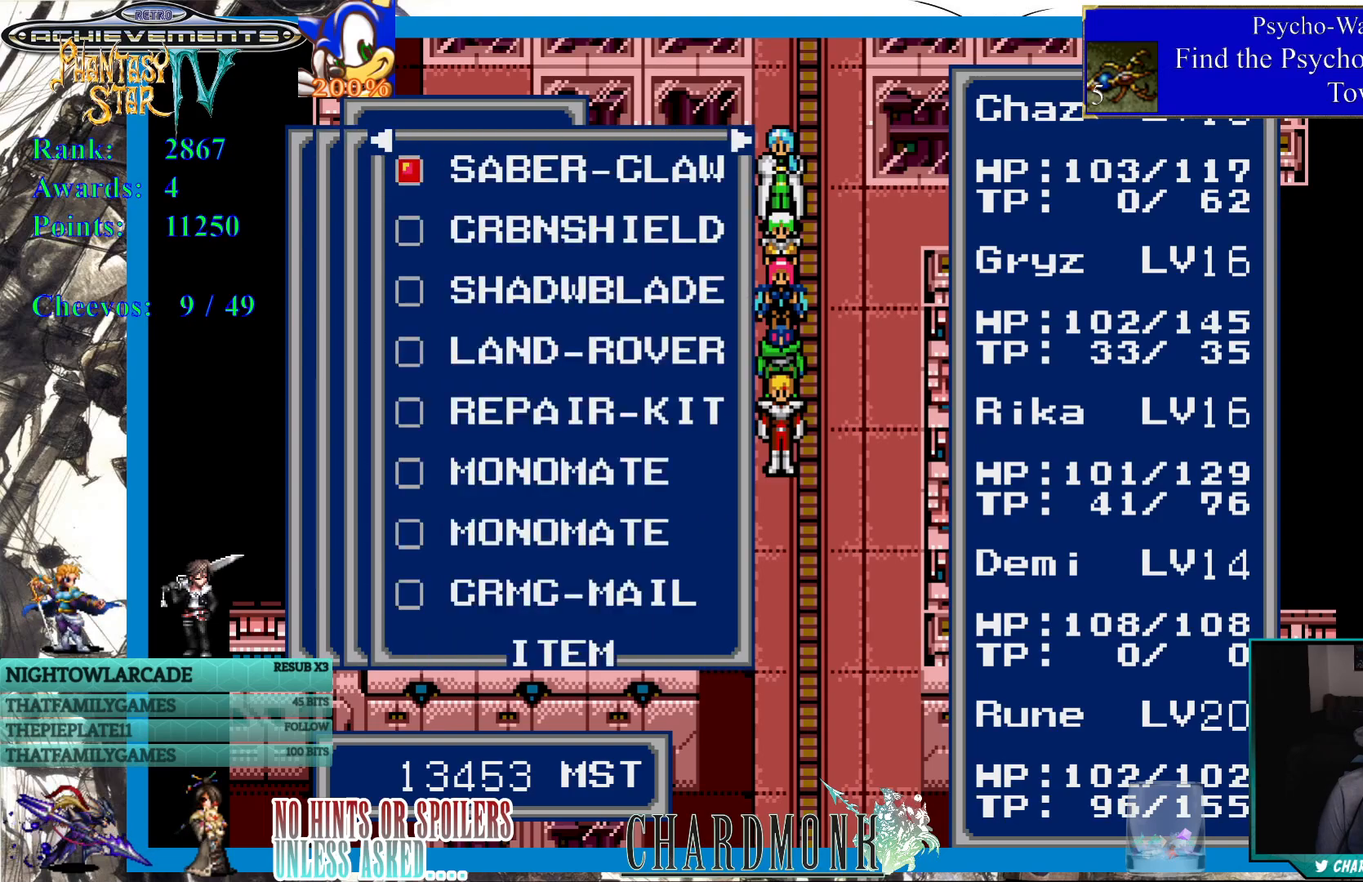
{"buttons": [], "left_stick": "center", "right_stick": "center", "events": []}
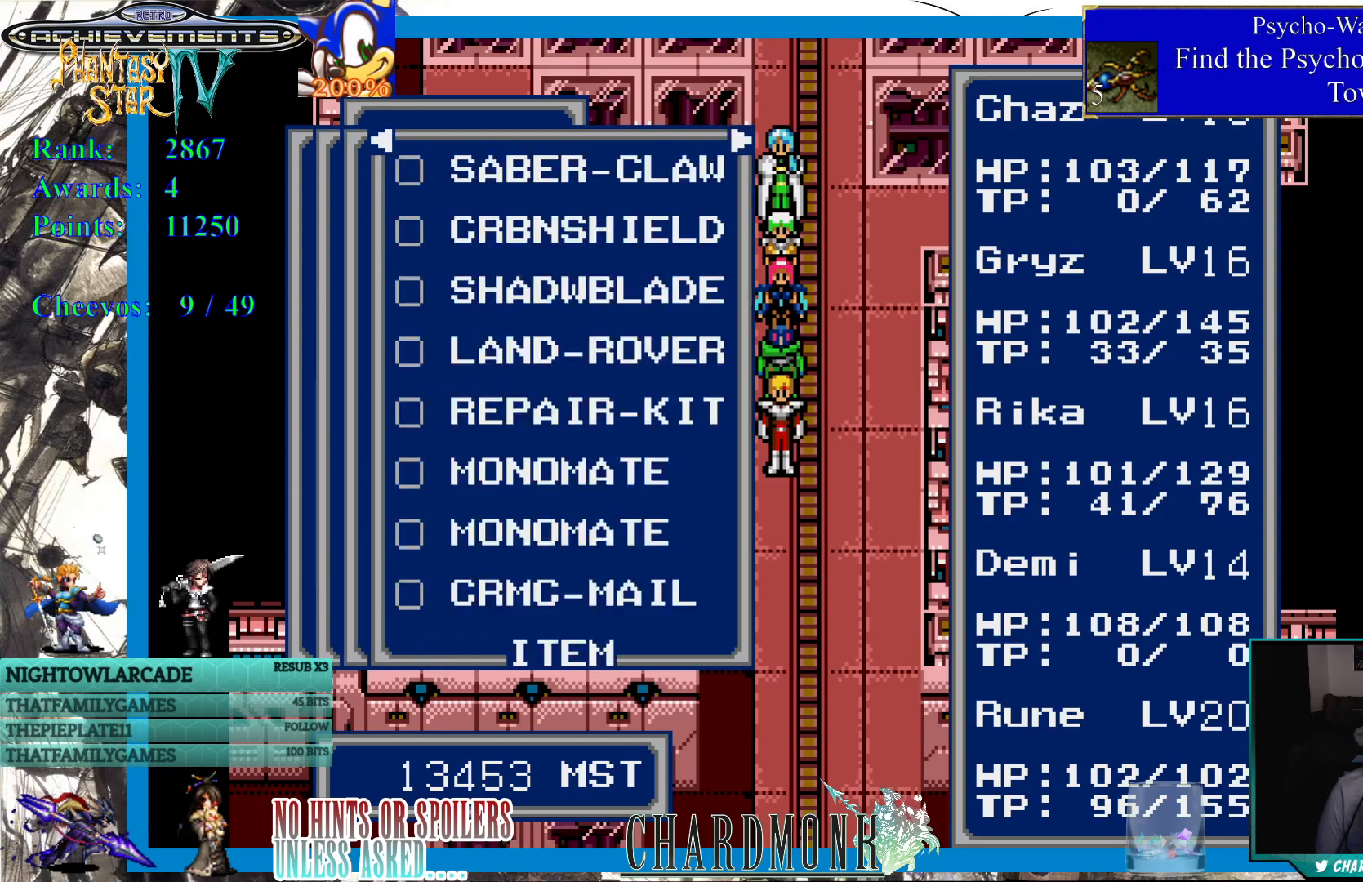
{"buttons": [], "left_stick": "center", "right_stick": "center", "events": []}
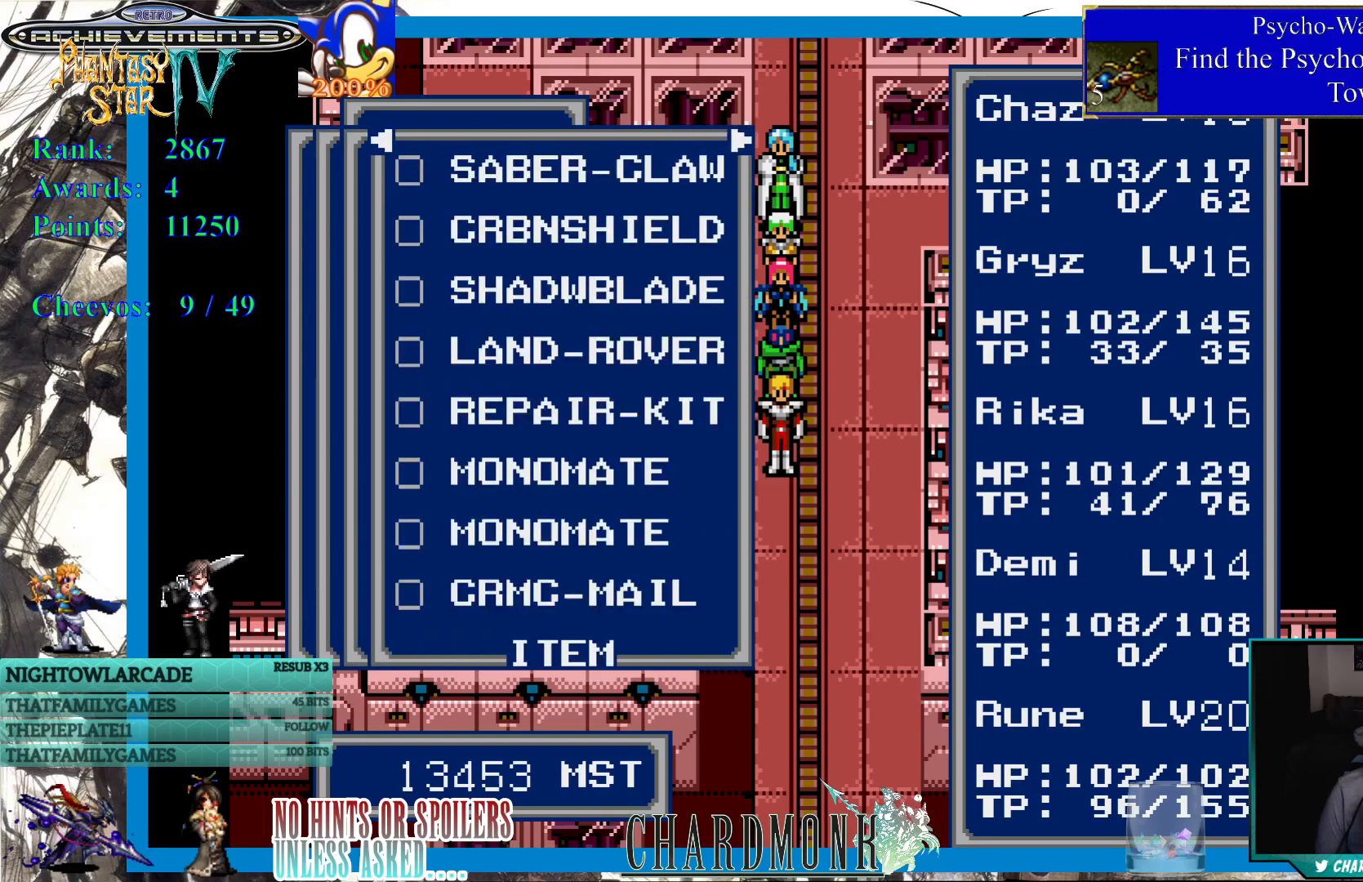
{"buttons": [], "left_stick": "center", "right_stick": "center", "events": []}
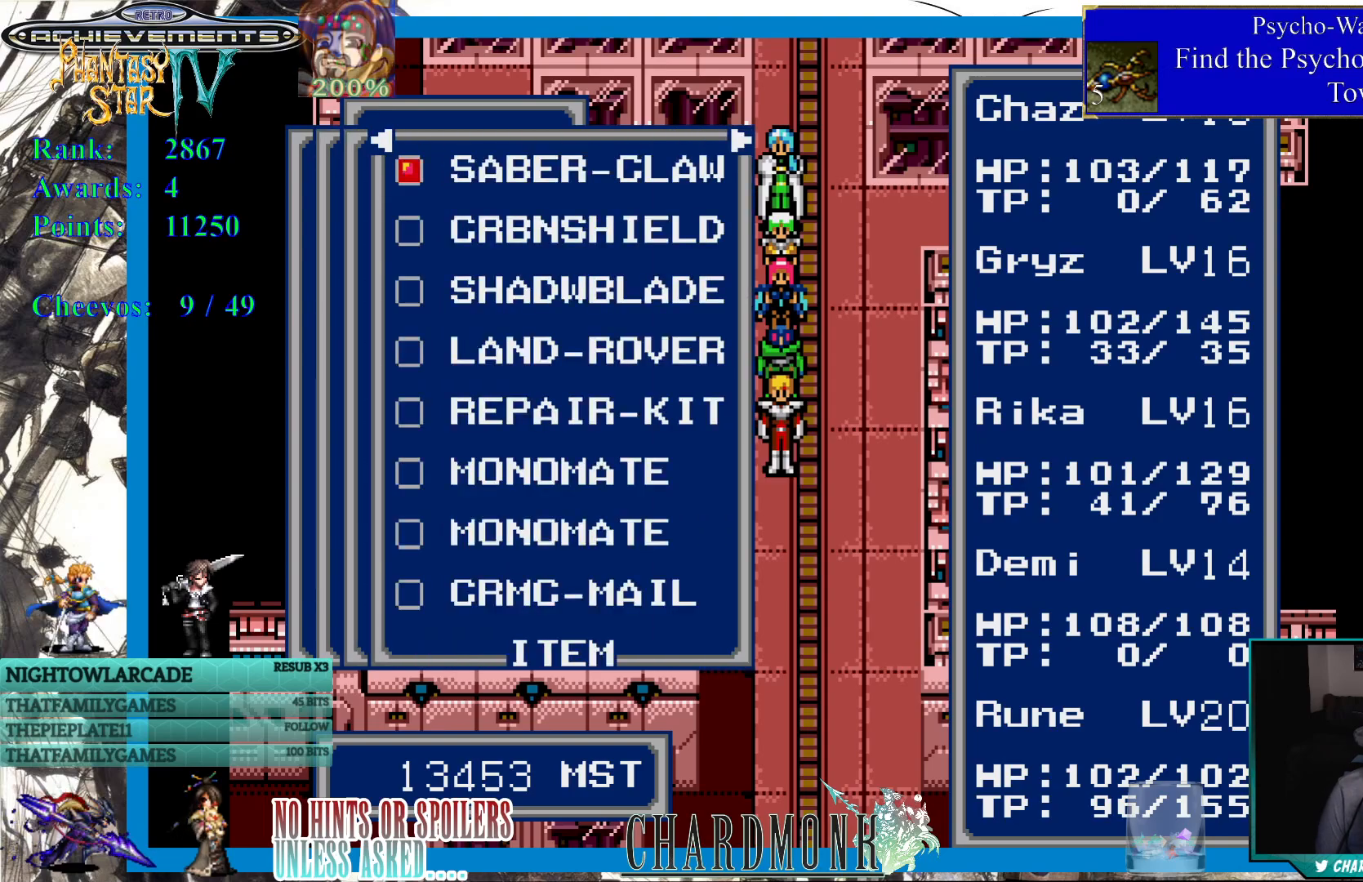
{"buttons": [], "left_stick": "center", "right_stick": "center", "events": []}
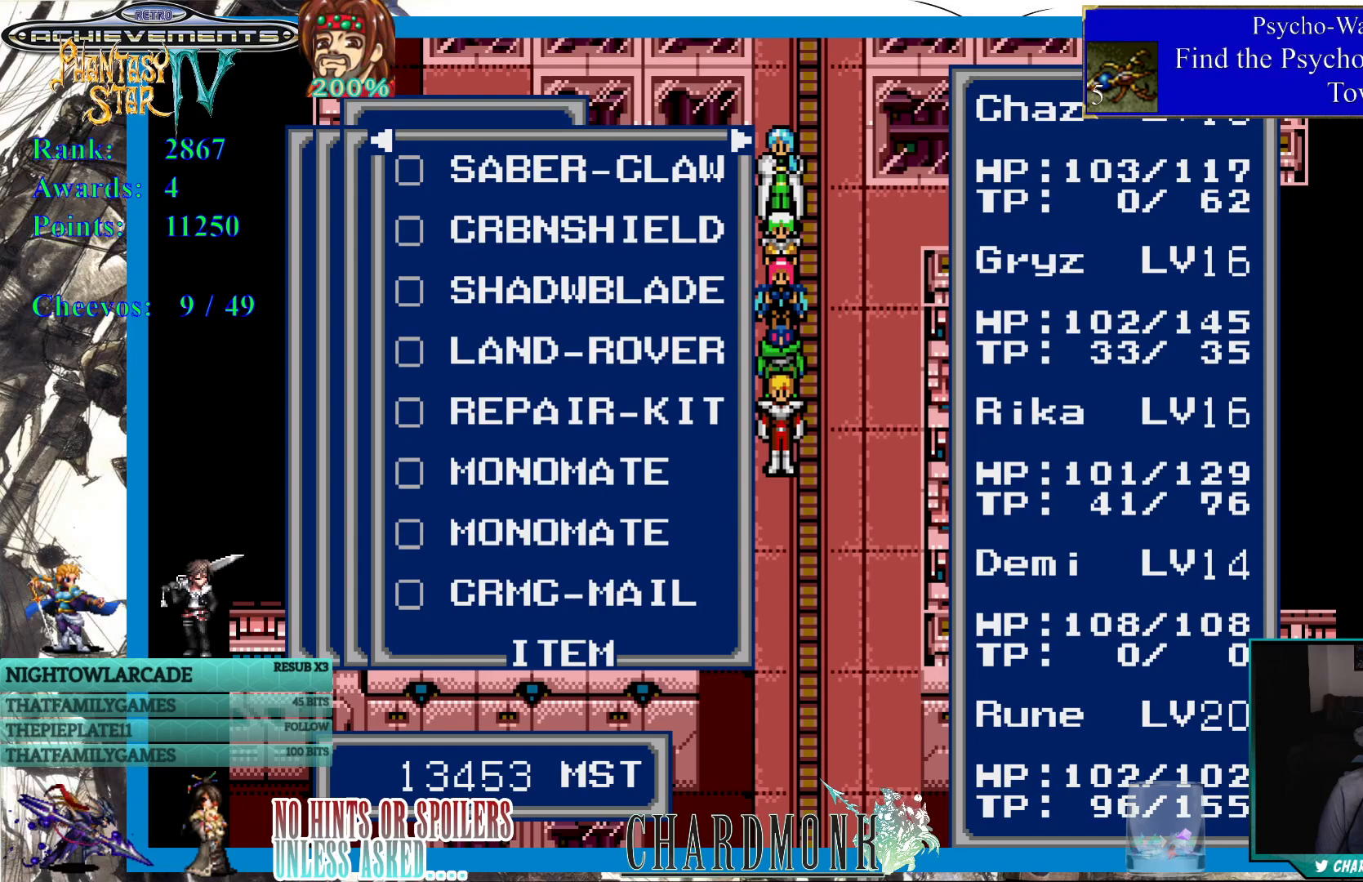
{"buttons": ["DPAD_RIGHT"], "left_stick": "center", "right_stick": "center", "events": [[450, "DPAD_RIGHT", "down"]]}
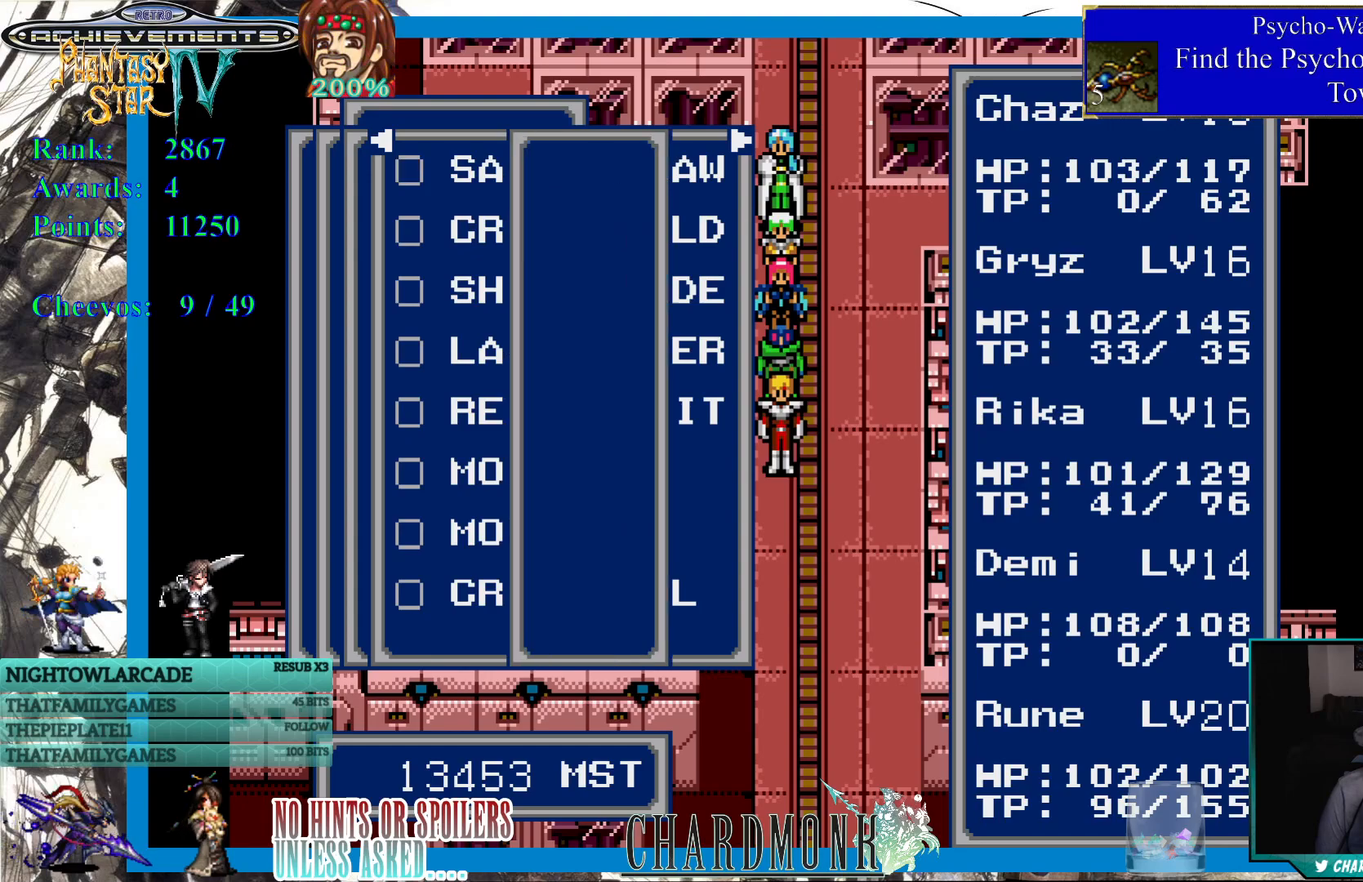
{"buttons": [], "left_stick": "center", "right_stick": "center", "events": [[150, "DPAD_RIGHT", "up"]]}
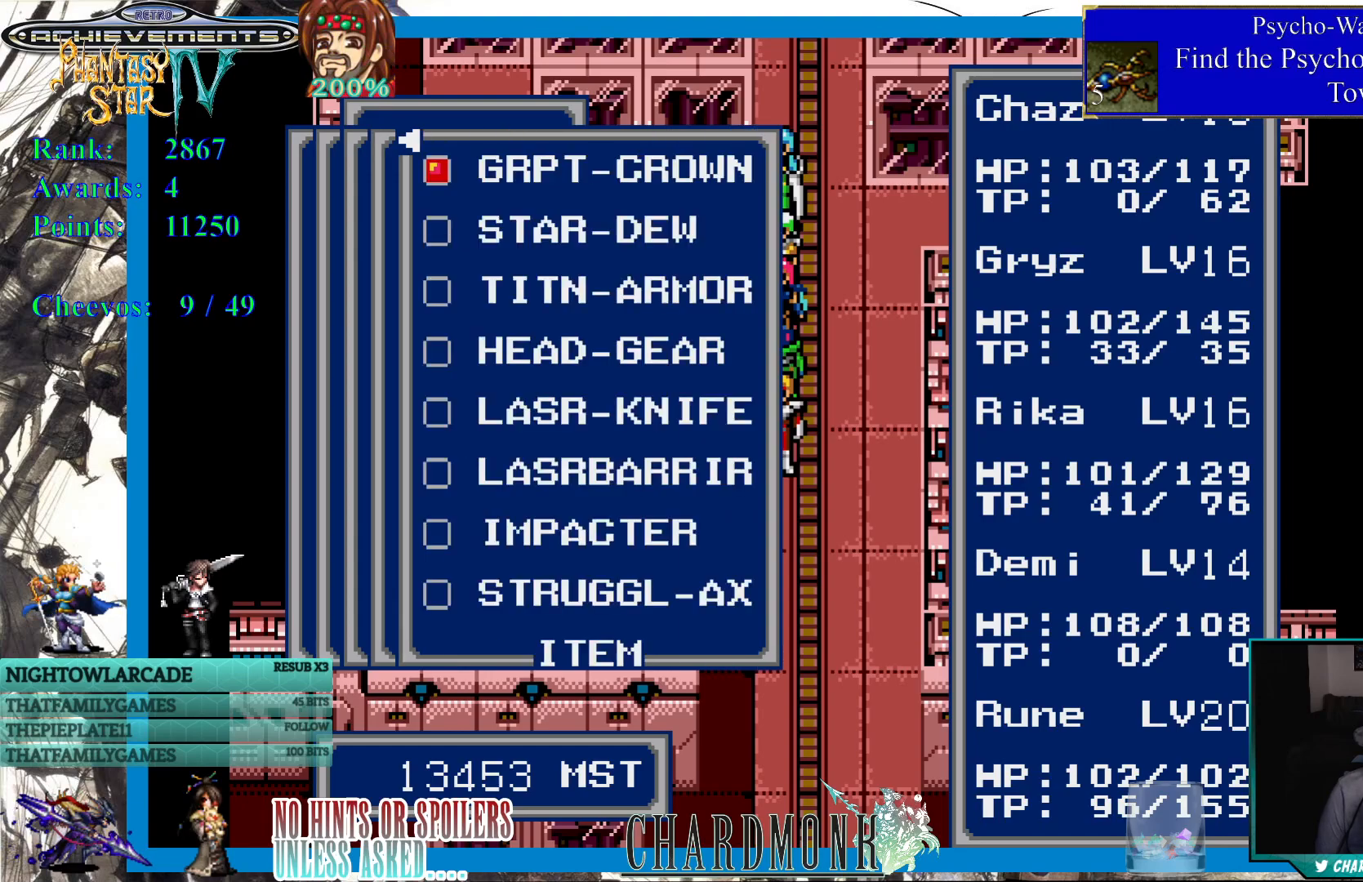
{"buttons": [], "left_stick": "center", "right_stick": "center", "events": []}
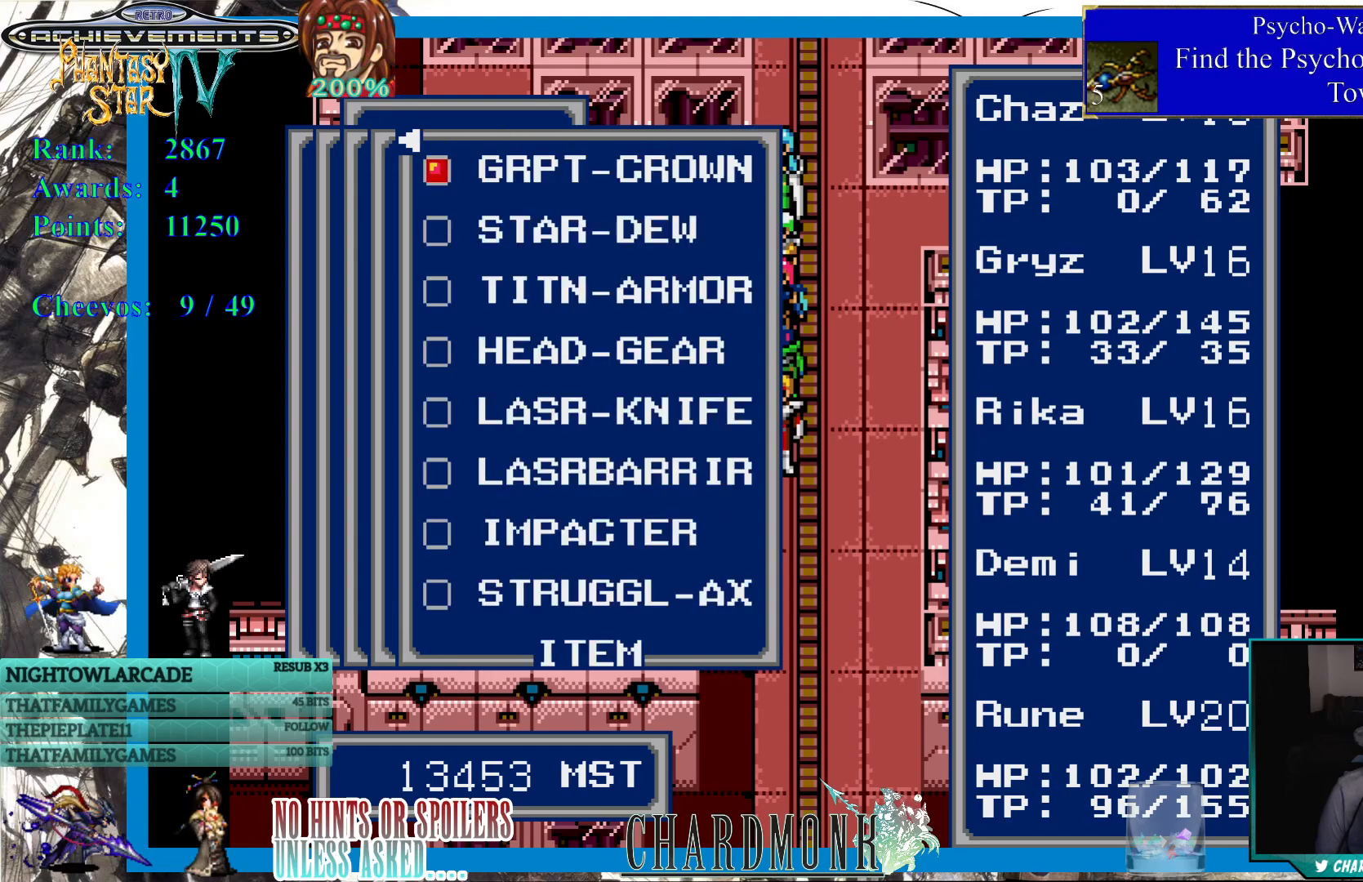
{"buttons": [], "left_stick": "center", "right_stick": "center", "events": []}
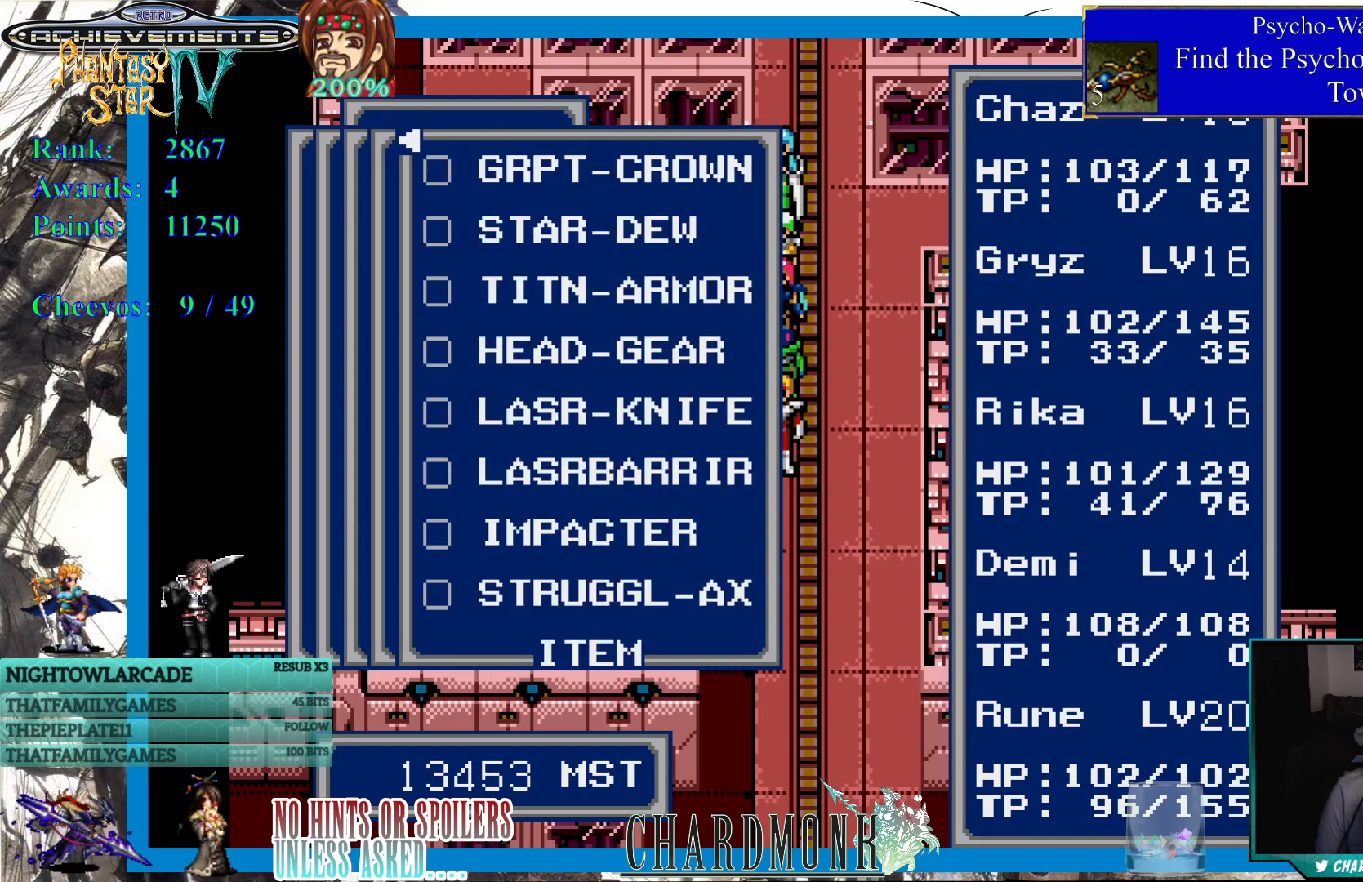
{"buttons": [], "left_stick": "center", "right_stick": "center", "events": []}
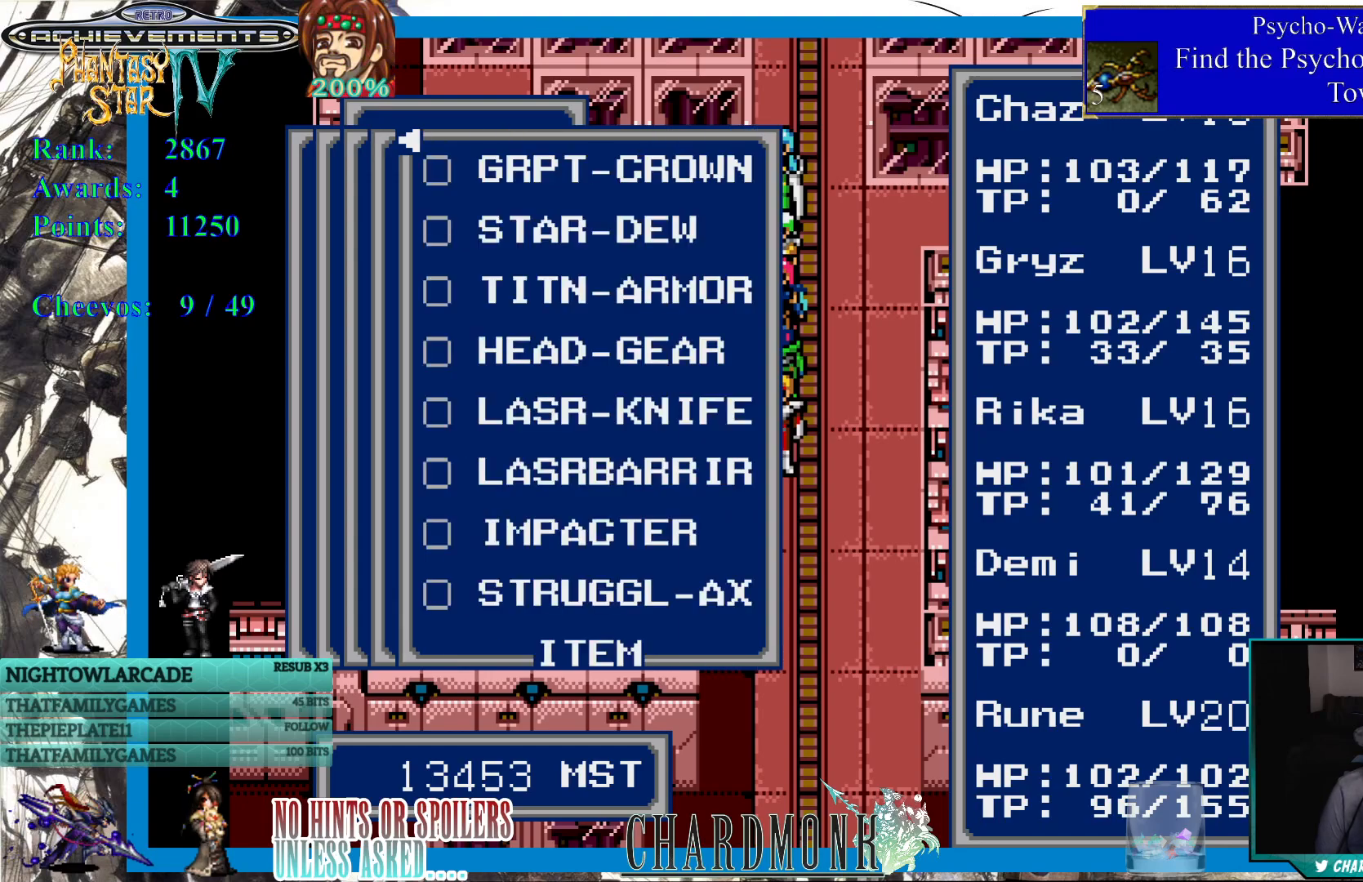
{"buttons": [], "left_stick": "center", "right_stick": "center", "events": []}
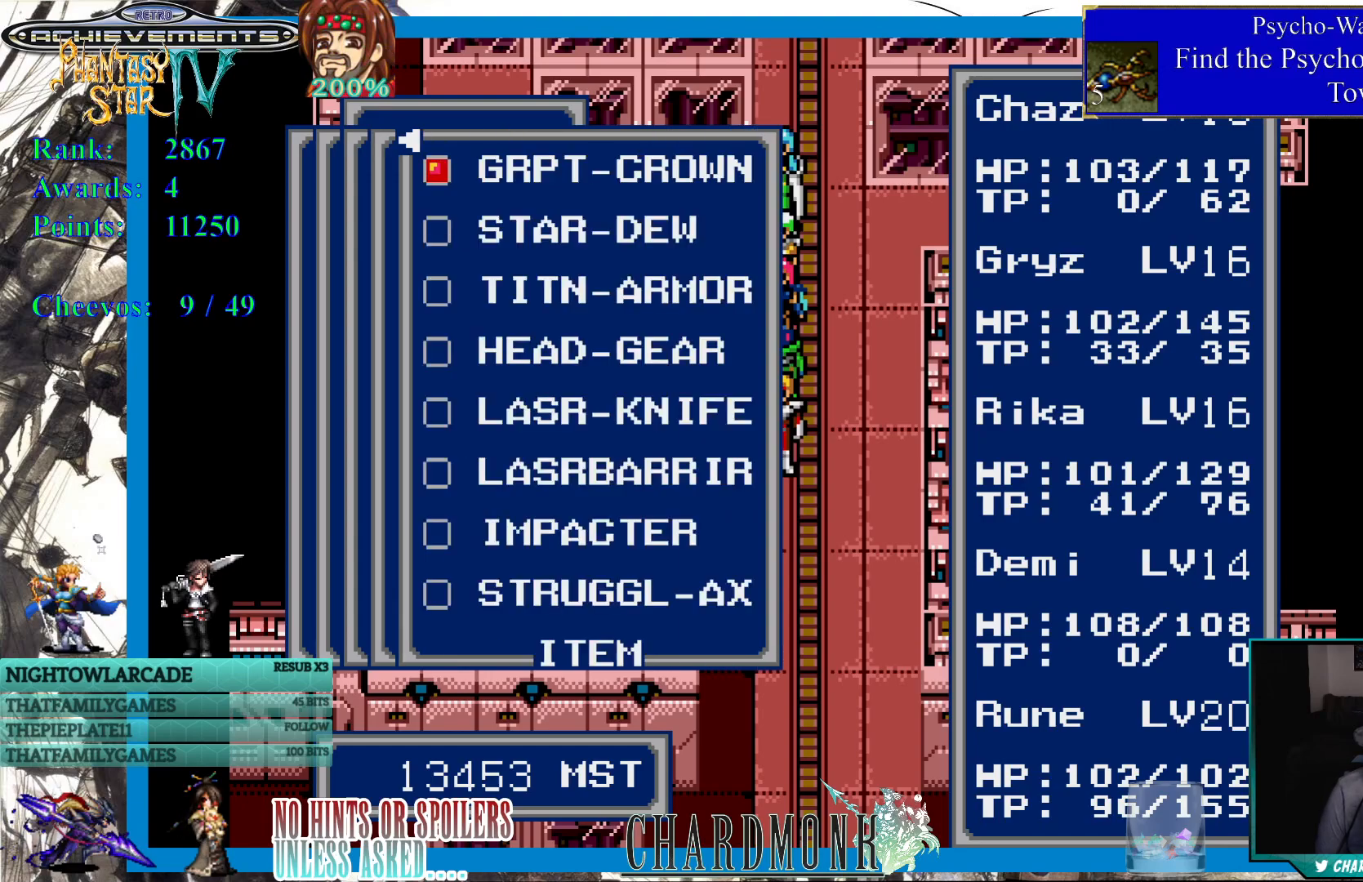
{"buttons": ["DPAD_RIGHT"], "left_stick": "center", "right_stick": "center", "events": [[483, "DPAD_RIGHT", "down"]]}
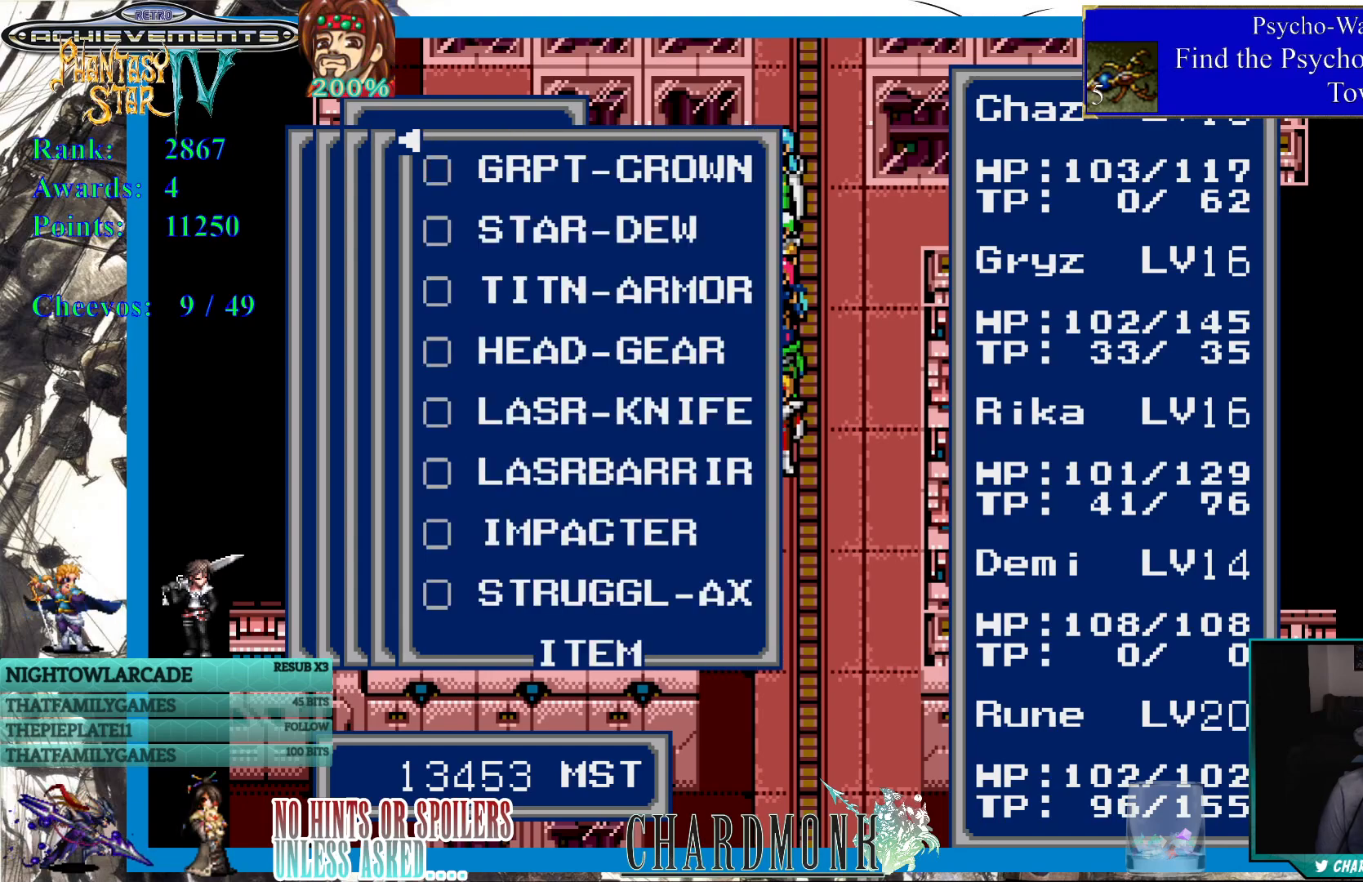
{"buttons": [], "left_stick": "center", "right_stick": "center", "events": [[133, "DPAD_RIGHT", "up"]]}
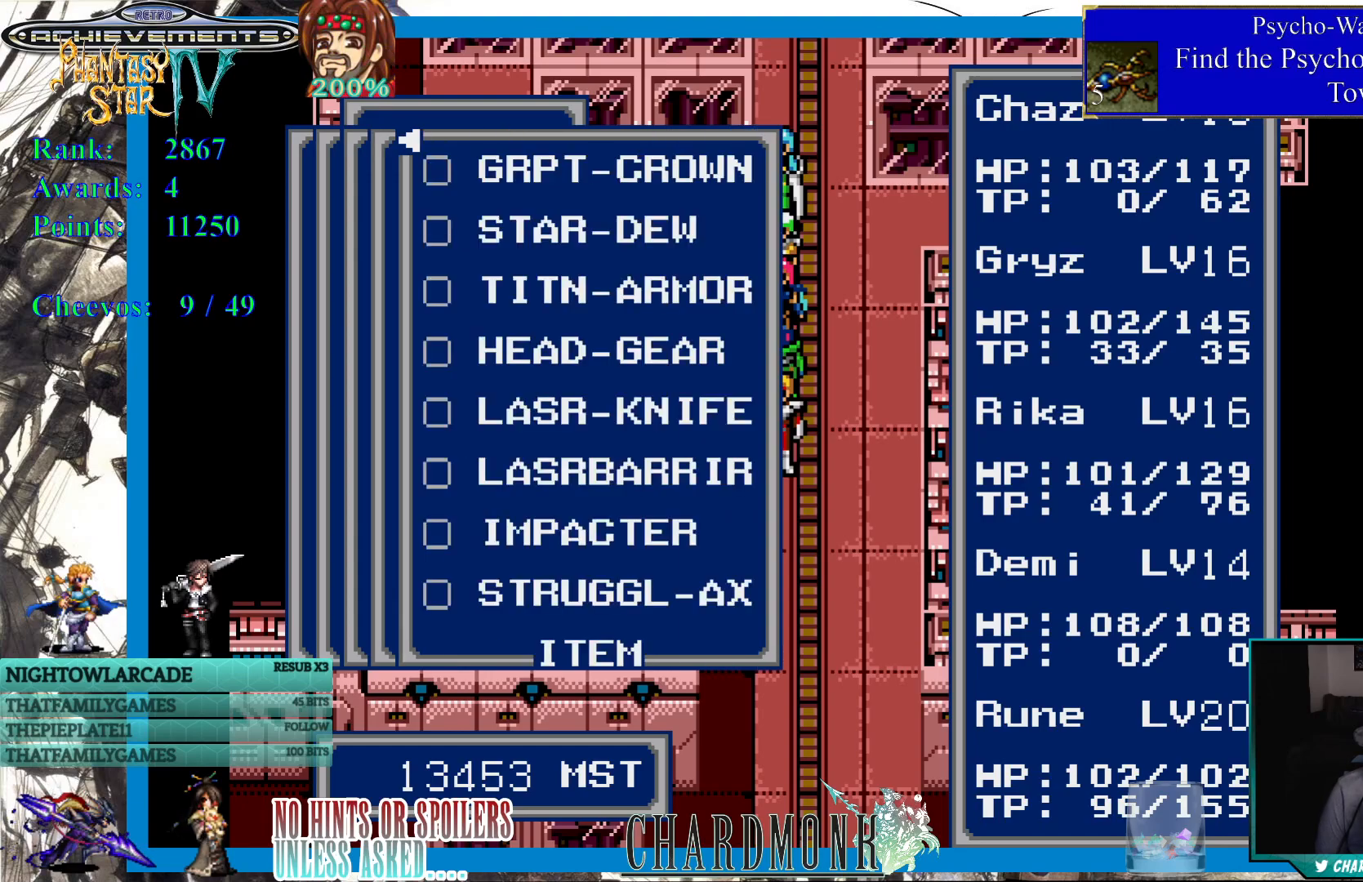
{"buttons": ["DPAD_LEFT"], "left_stick": "center", "right_stick": "center", "events": [[317, "DPAD_LEFT", "down"], [400, "DPAD_LEFT", "up"], [483, "DPAD_LEFT", "down"]]}
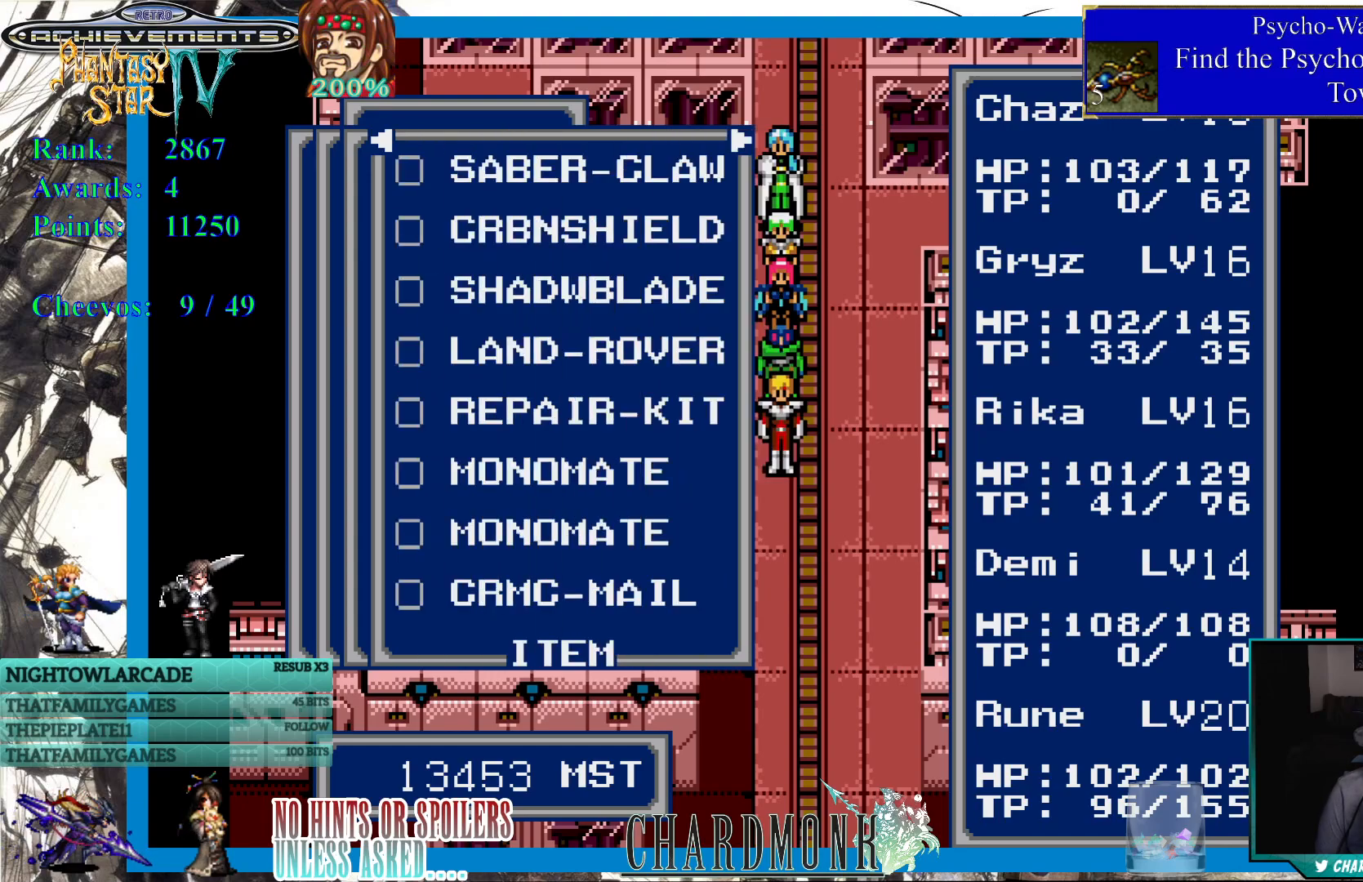
{"buttons": [], "left_stick": "center", "right_stick": "center", "events": [[83, "DPAD_LEFT", "up"], [150, "DPAD_LEFT", "down"], [267, "DPAD_LEFT", "up"]]}
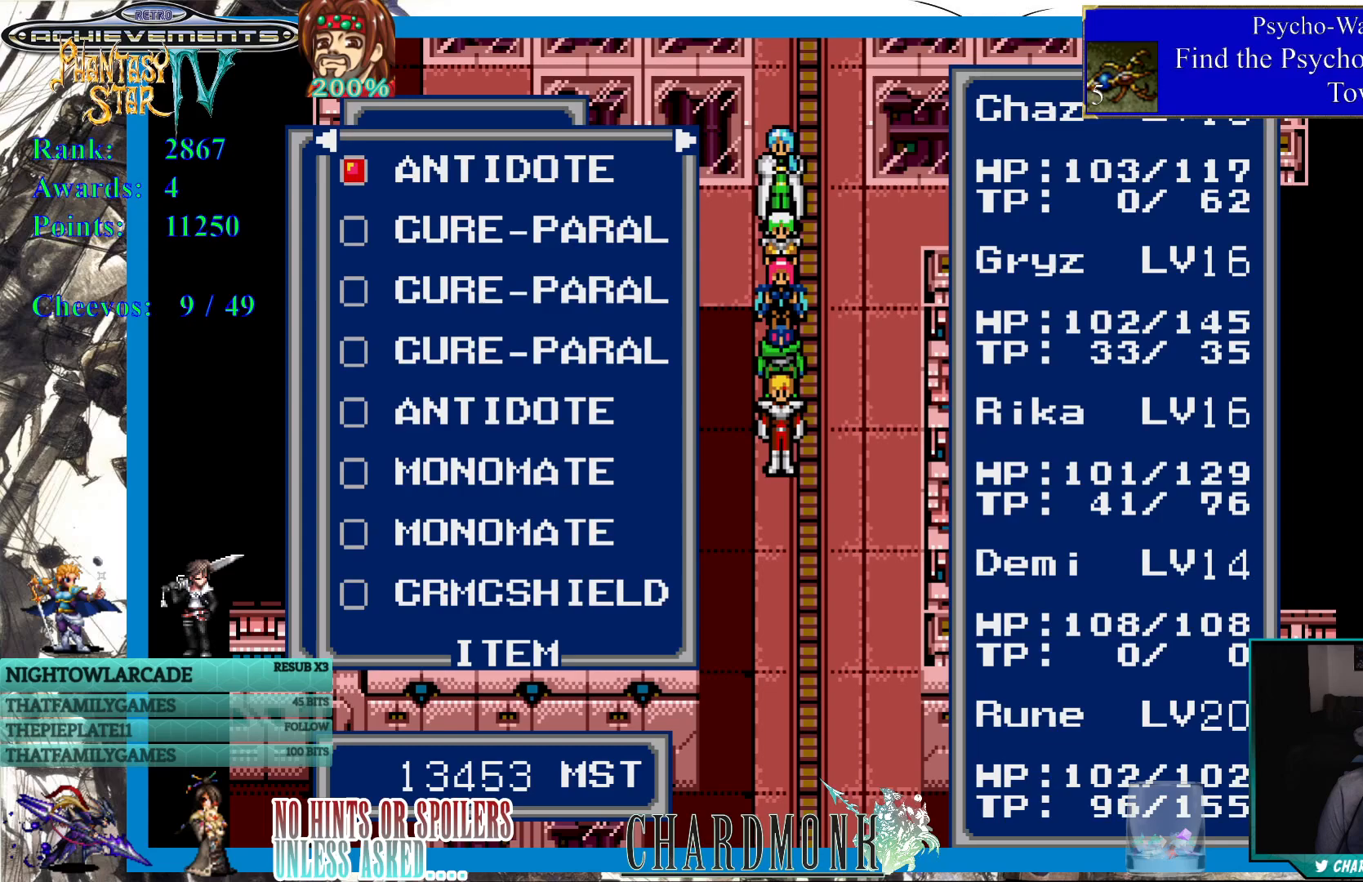
{"buttons": ["CROSS"], "left_stick": "center", "right_stick": "center", "events": [[483, "CROSS", "down"]]}